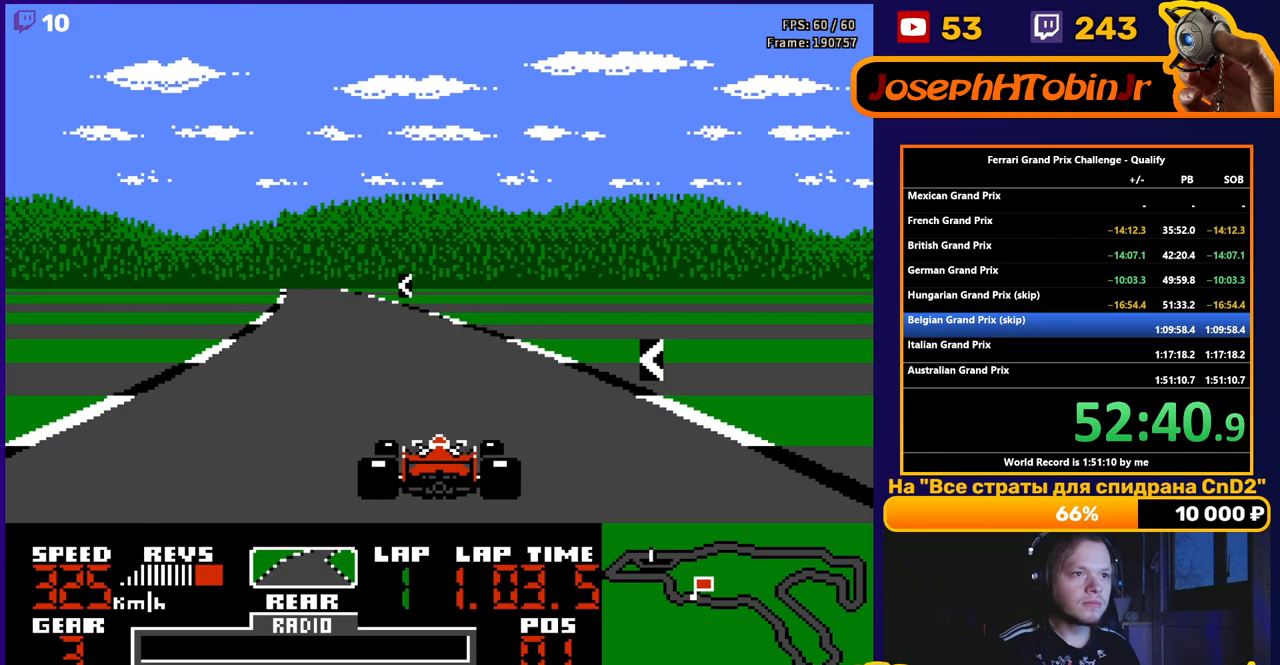
Gameplay with a controller (Nintendo layout); each line is a JSON object with the inputs held at the frame after it. "events" lists button and stick changes between this image and that frame as [ms after this image, input, new state], when the widget could be followed in between. Not read: L3 R3.
{"buttons": ["A", "DPAD_LEFT"], "events": [[100, "DPAD_LEFT", "down"]]}
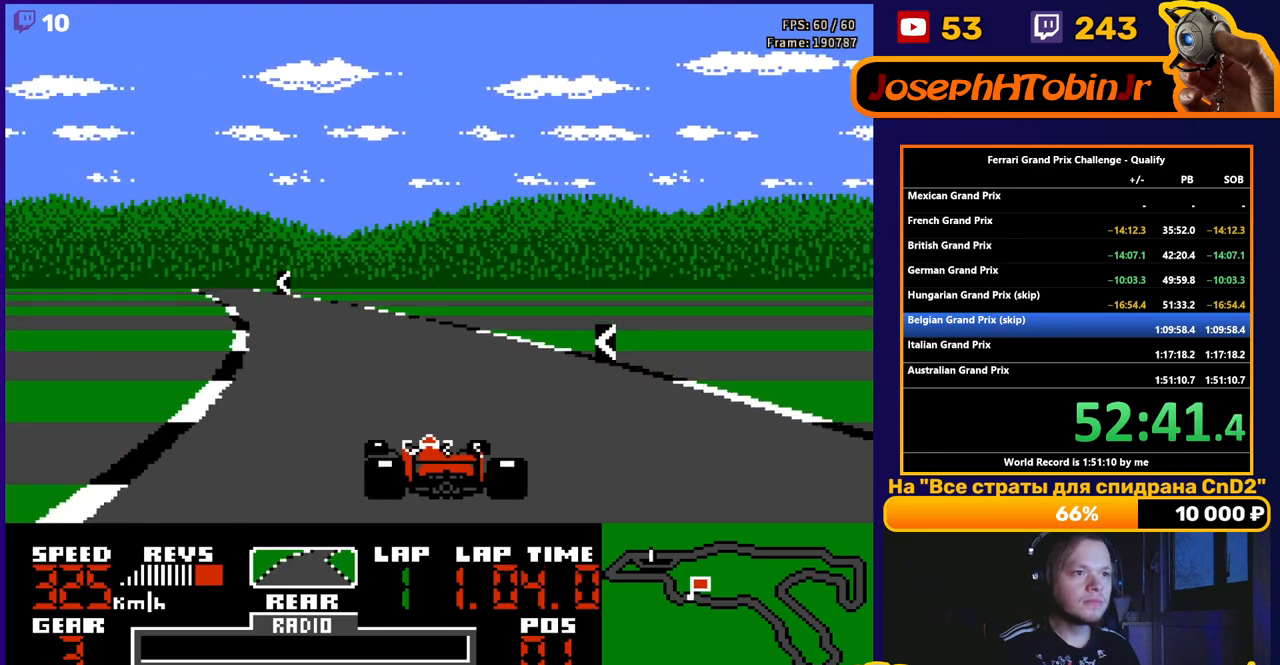
{"buttons": ["A"], "events": [[17, "DPAD_LEFT", "up"], [133, "DPAD_LEFT", "down"], [350, "DPAD_LEFT", "up"]]}
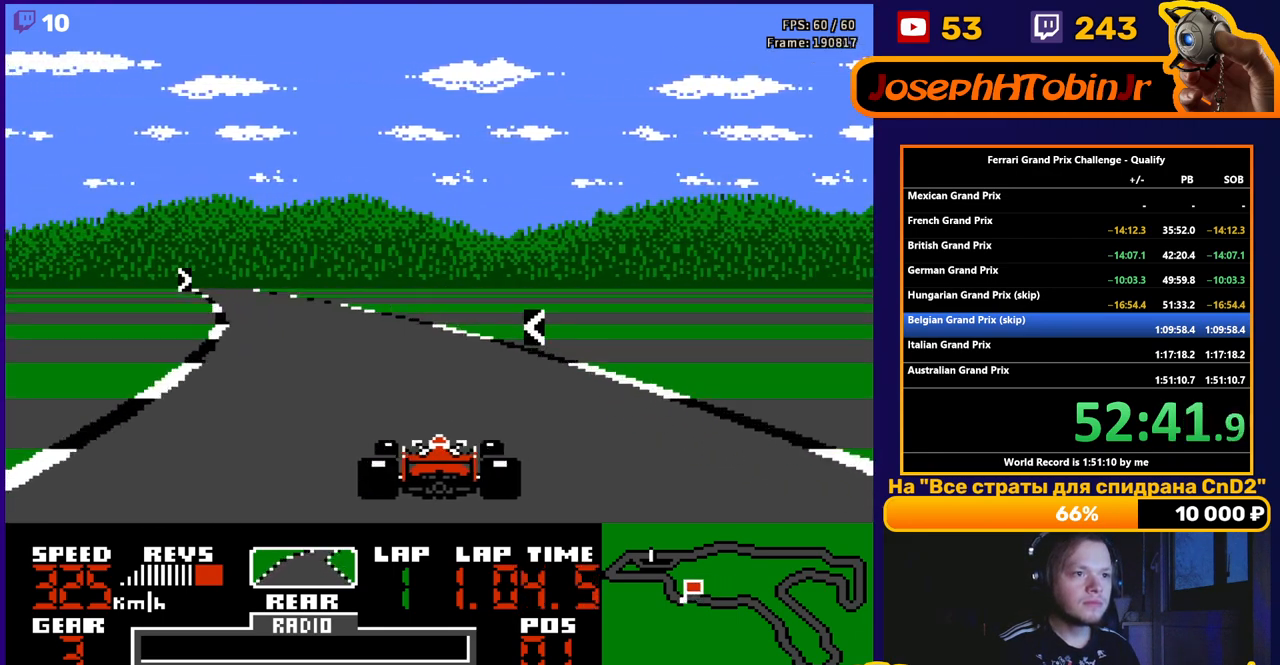
{"buttons": ["A", "DPAD_LEFT"], "events": [[17, "DPAD_LEFT", "down"], [183, "DPAD_LEFT", "up"], [367, "DPAD_LEFT", "down"]]}
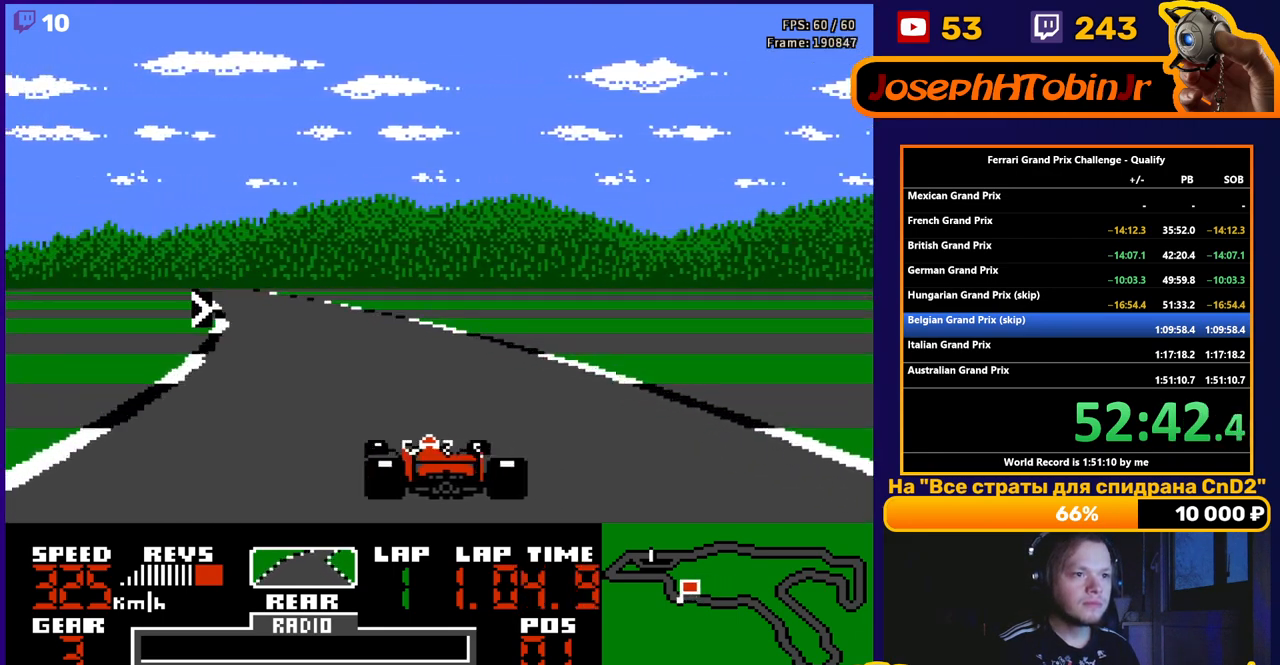
{"buttons": ["A"], "events": [[83, "DPAD_LEFT", "up"]]}
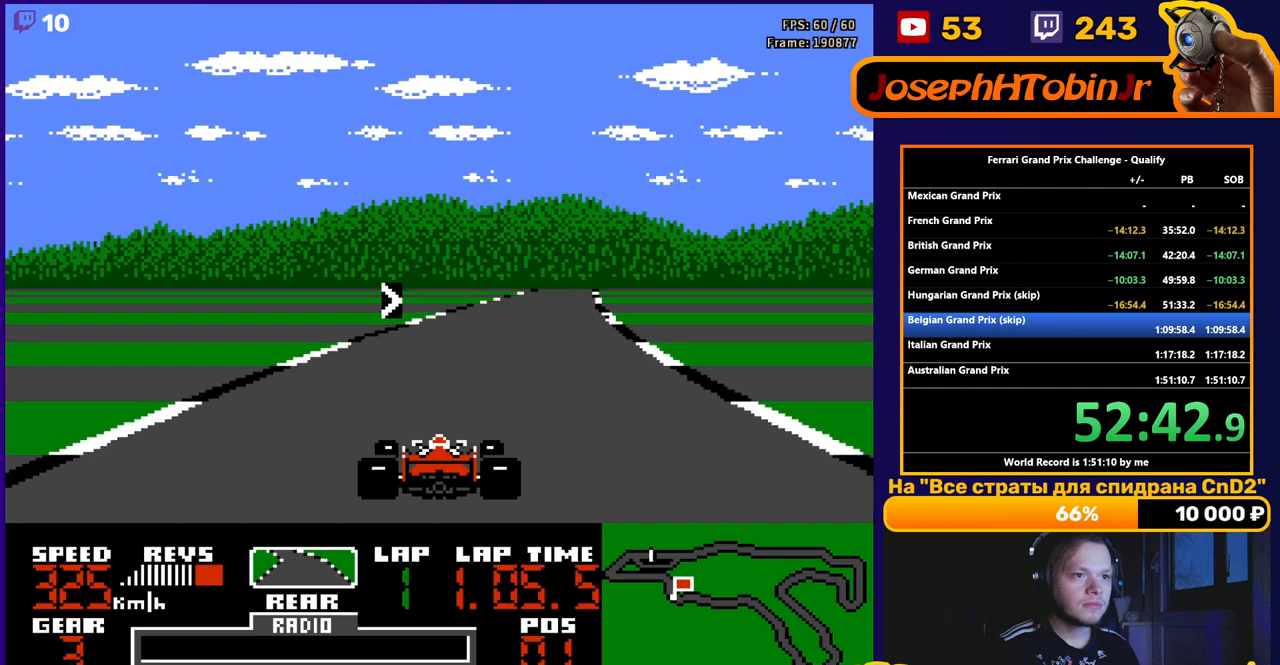
{"buttons": ["A", "DPAD_RIGHT"], "events": [[33, "DPAD_RIGHT", "down"], [267, "DPAD_RIGHT", "up"], [450, "DPAD_RIGHT", "down"]]}
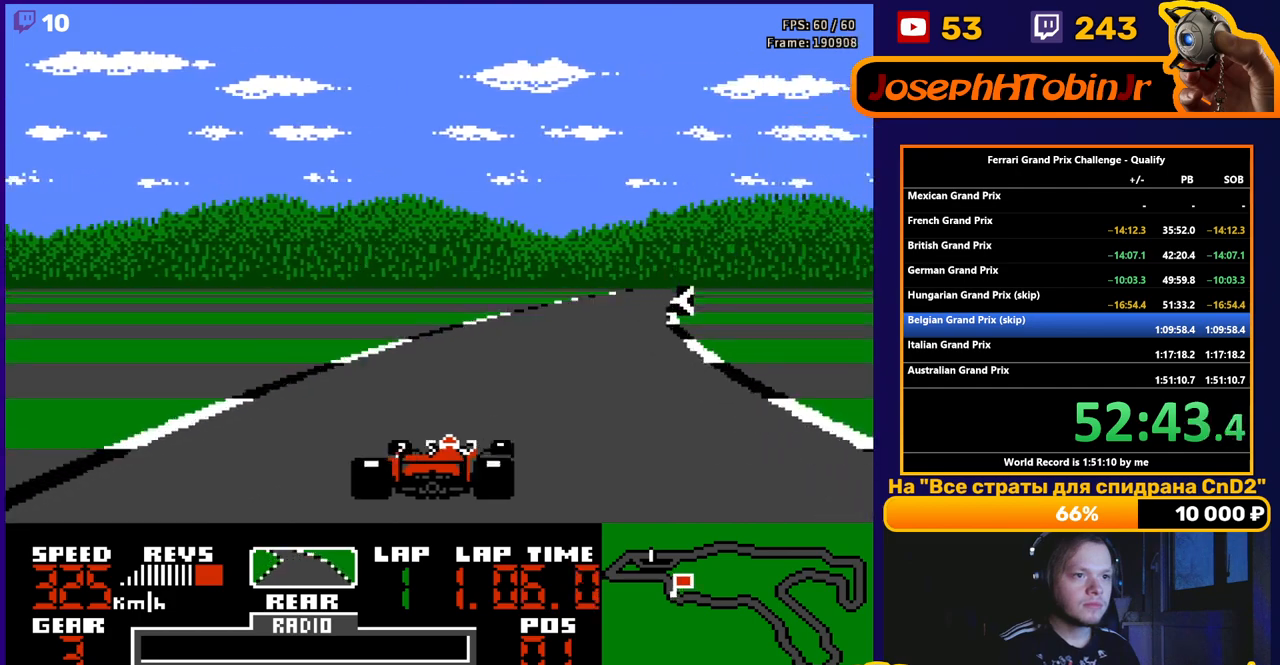
{"buttons": ["A", "DPAD_RIGHT"], "events": [[250, "DPAD_RIGHT", "up"], [450, "DPAD_RIGHT", "down"]]}
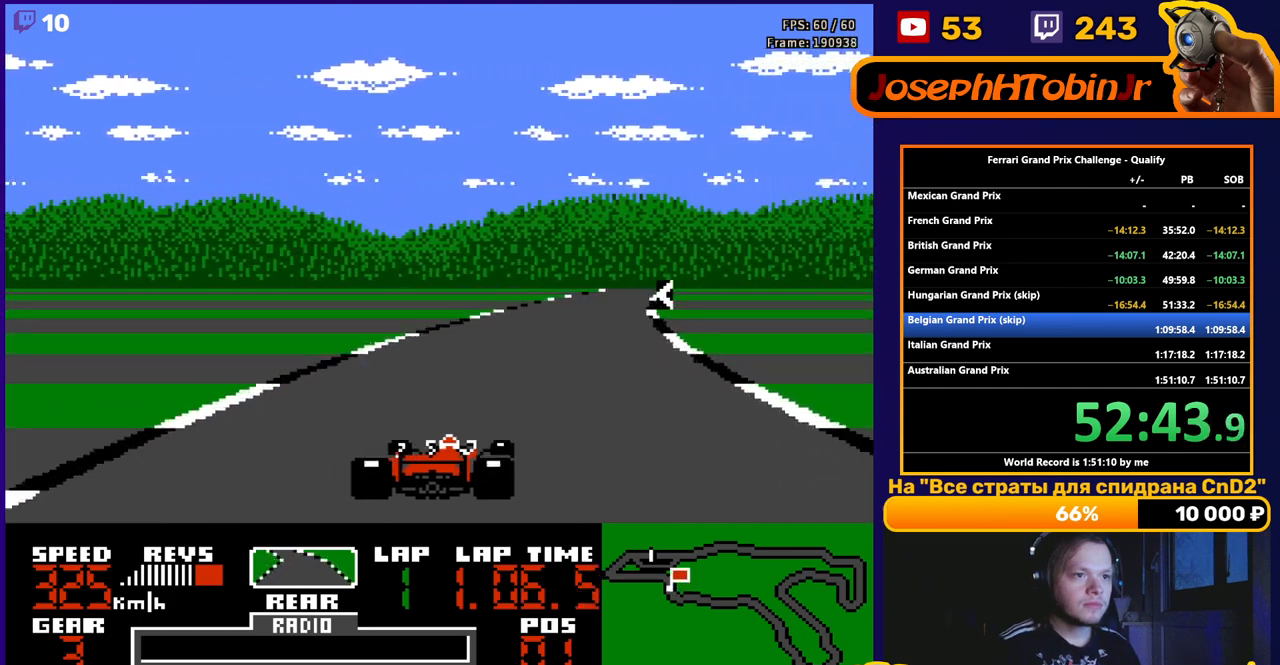
{"buttons": ["A", "DPAD_LEFT"], "events": [[117, "DPAD_RIGHT", "up"], [500, "DPAD_LEFT", "down"]]}
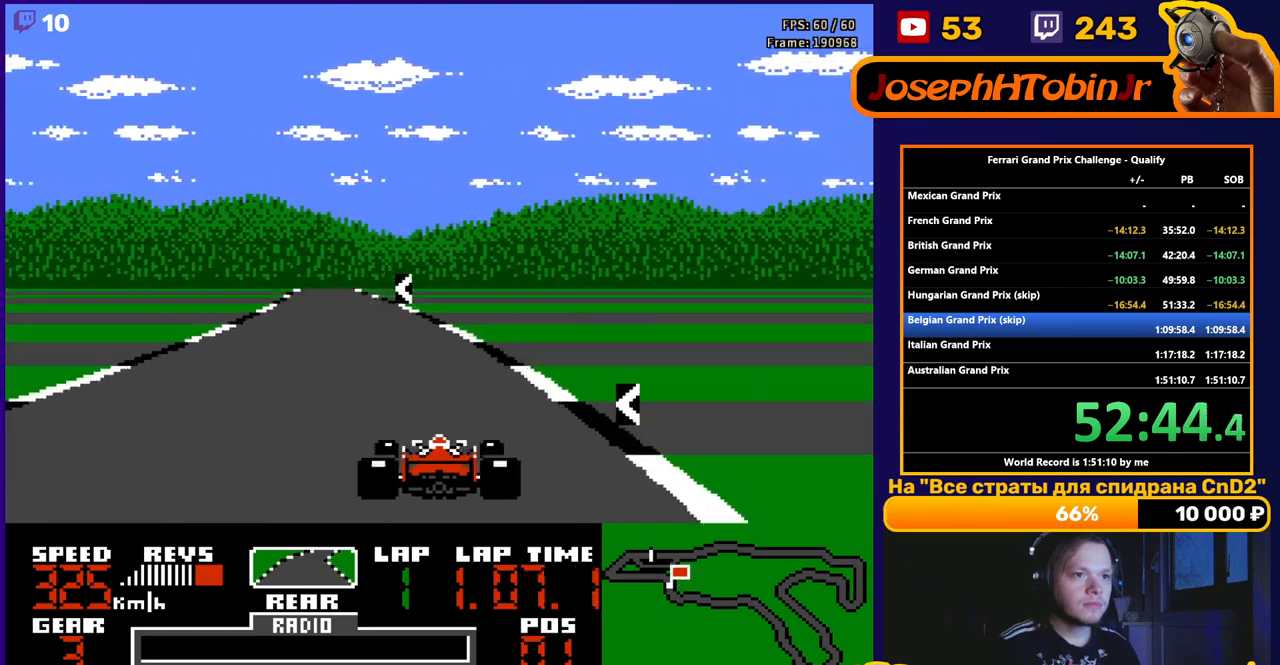
{"buttons": ["A"], "events": [[250, "DPAD_LEFT", "up"]]}
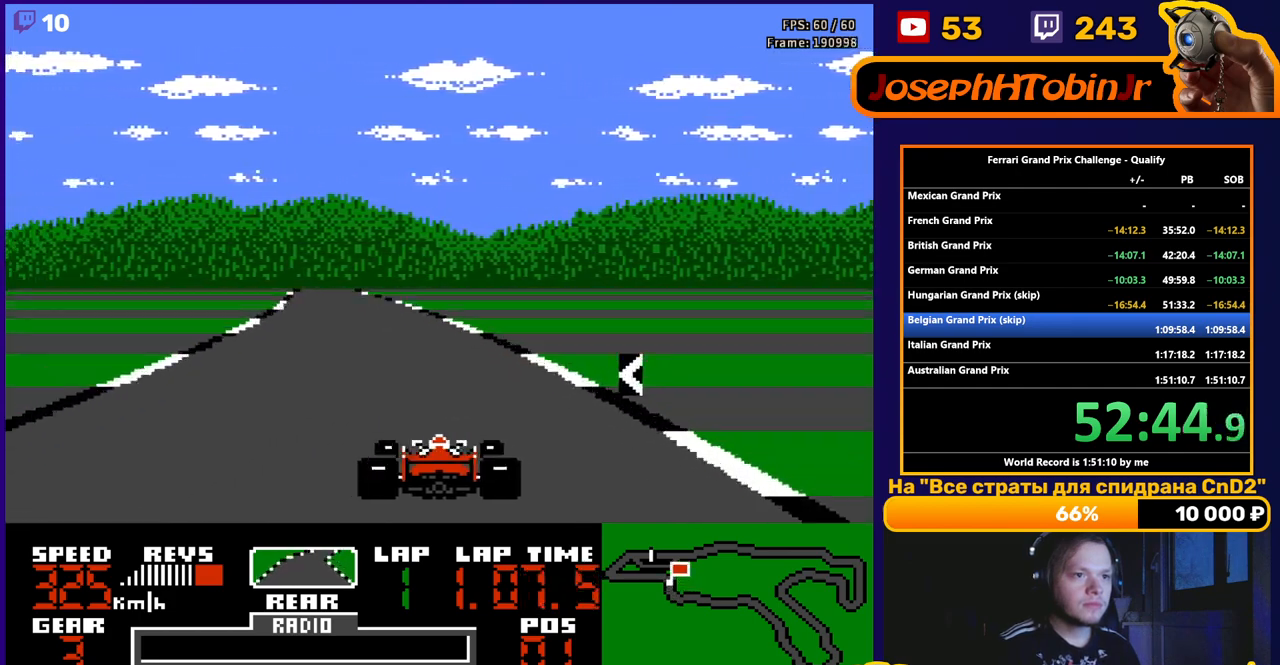
{"buttons": ["A"], "events": [[67, "DPAD_LEFT", "down"], [217, "DPAD_LEFT", "up"]]}
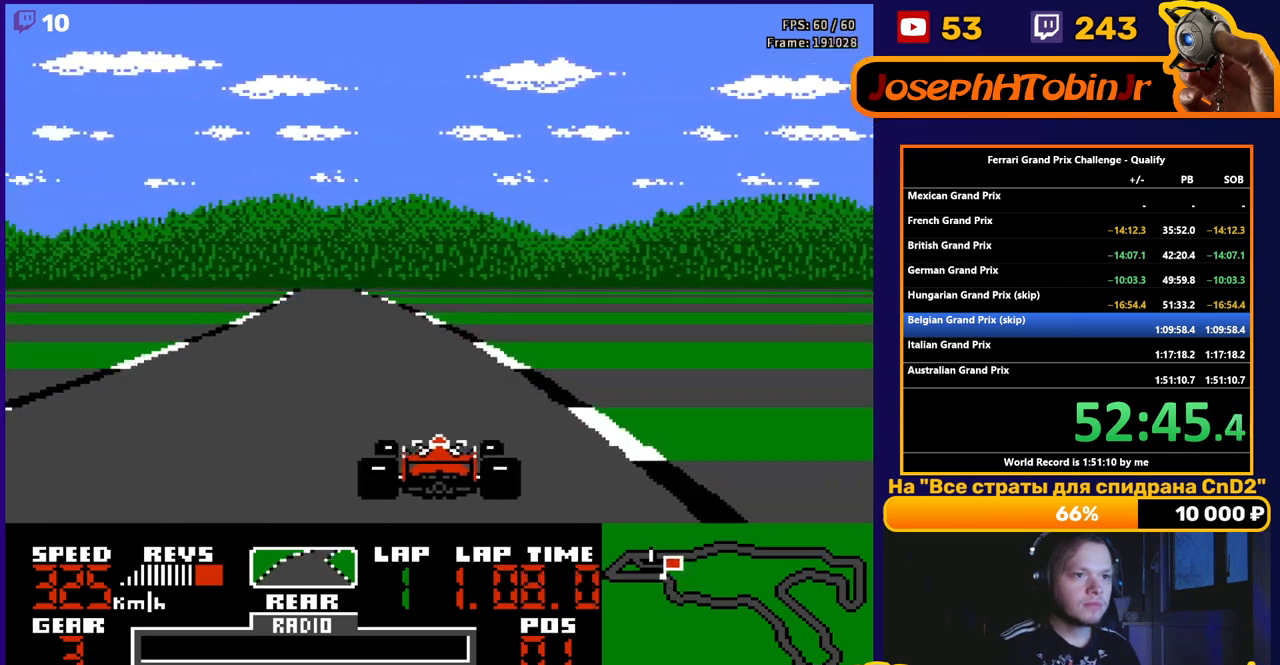
{"buttons": ["A"], "events": [[33, "DPAD_LEFT", "down"], [217, "DPAD_LEFT", "up"]]}
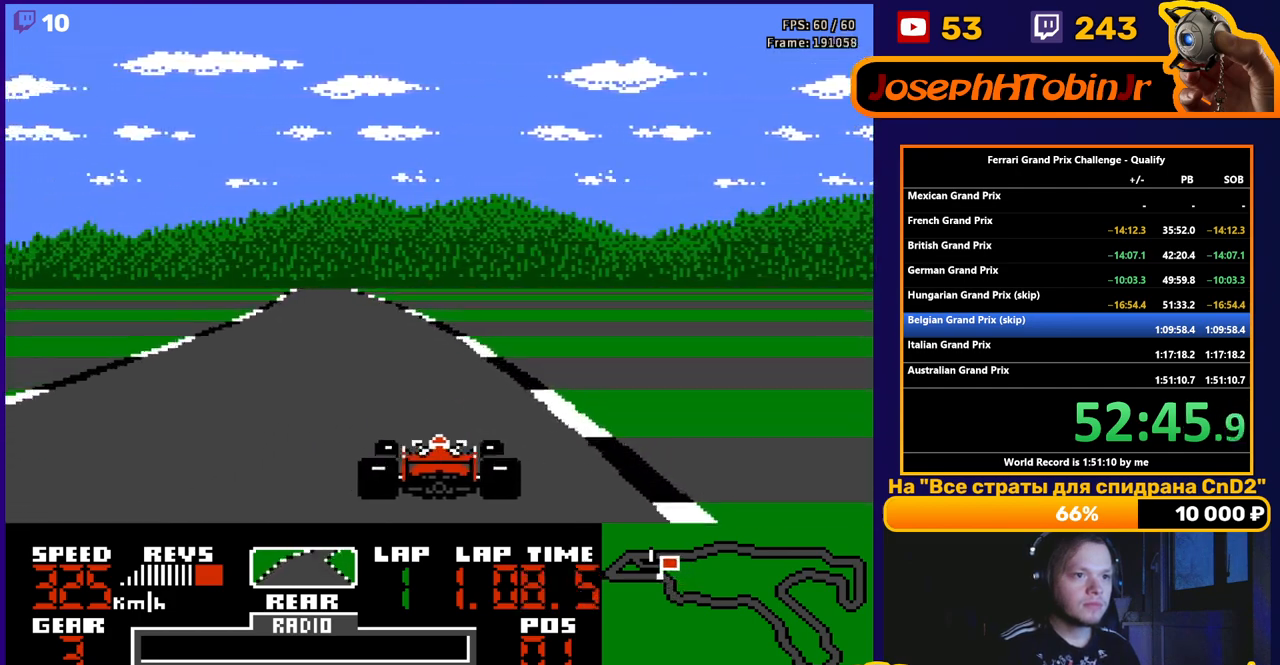
{"buttons": ["A", "DPAD_LEFT"], "events": [[67, "DPAD_LEFT", "down"], [267, "DPAD_LEFT", "up"], [500, "DPAD_LEFT", "down"]]}
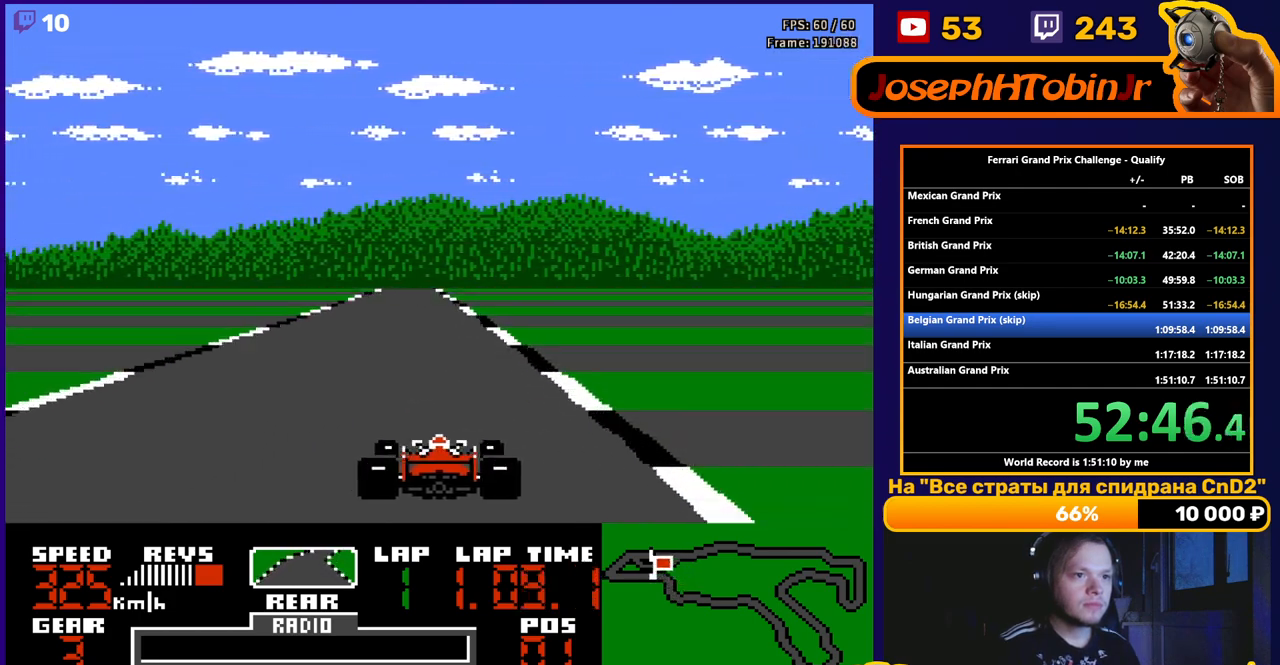
{"buttons": ["A"], "events": [[183, "DPAD_LEFT", "up"]]}
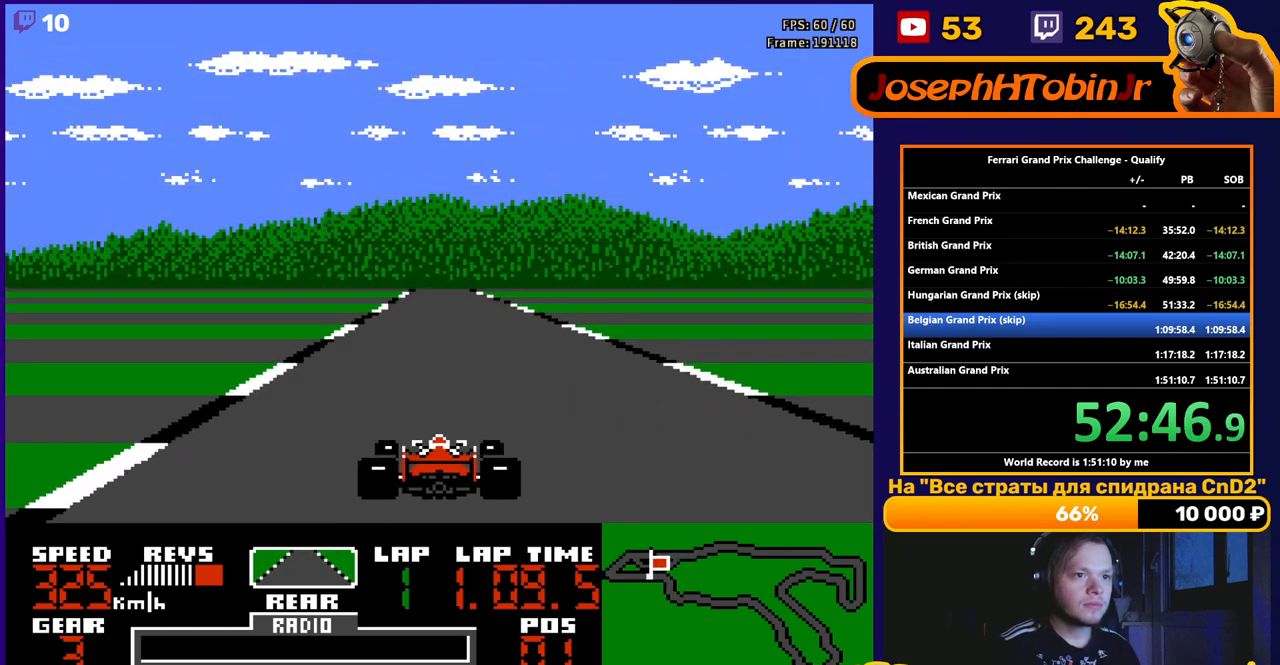
{"buttons": ["A"], "events": []}
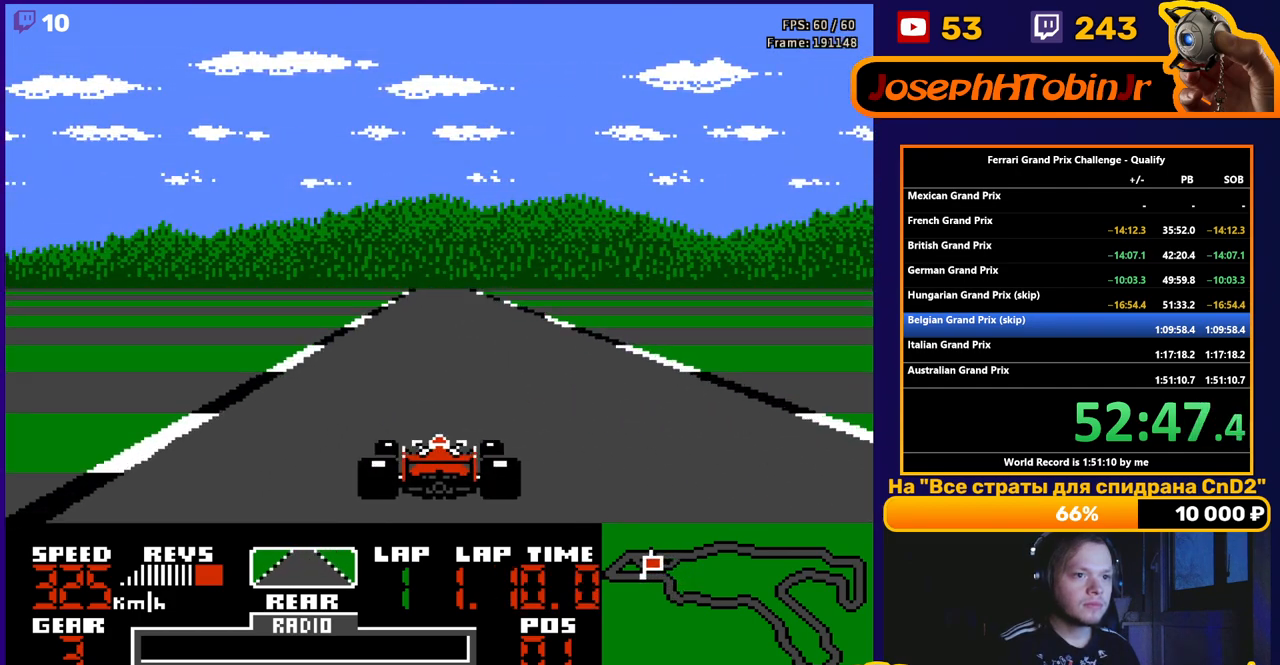
{"buttons": ["A"], "events": [[33, "DPAD_RIGHT", "down"], [117, "DPAD_RIGHT", "up"]]}
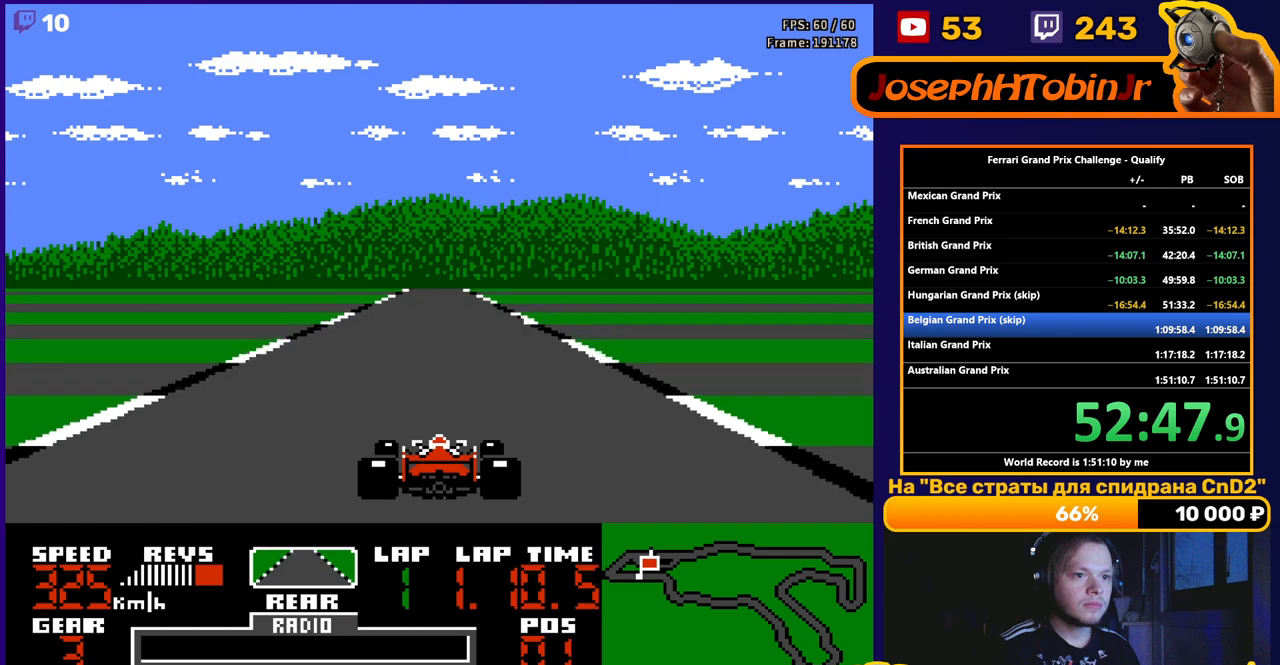
{"buttons": ["A"], "events": []}
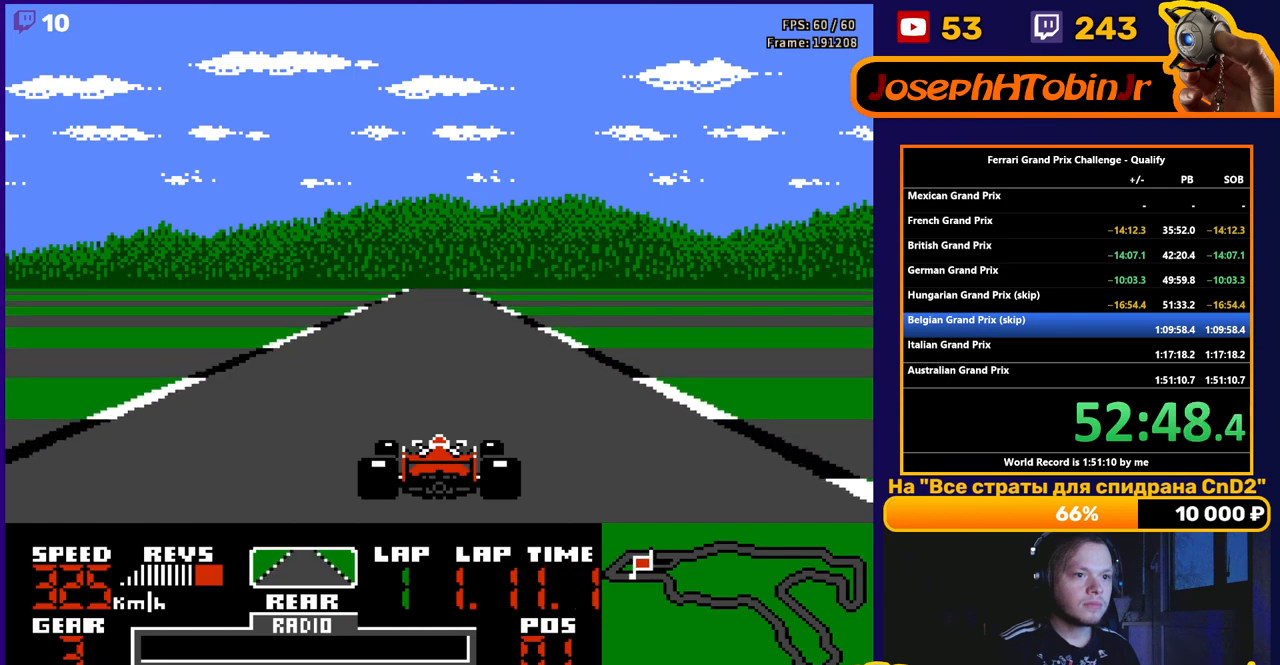
{"buttons": ["A"], "events": []}
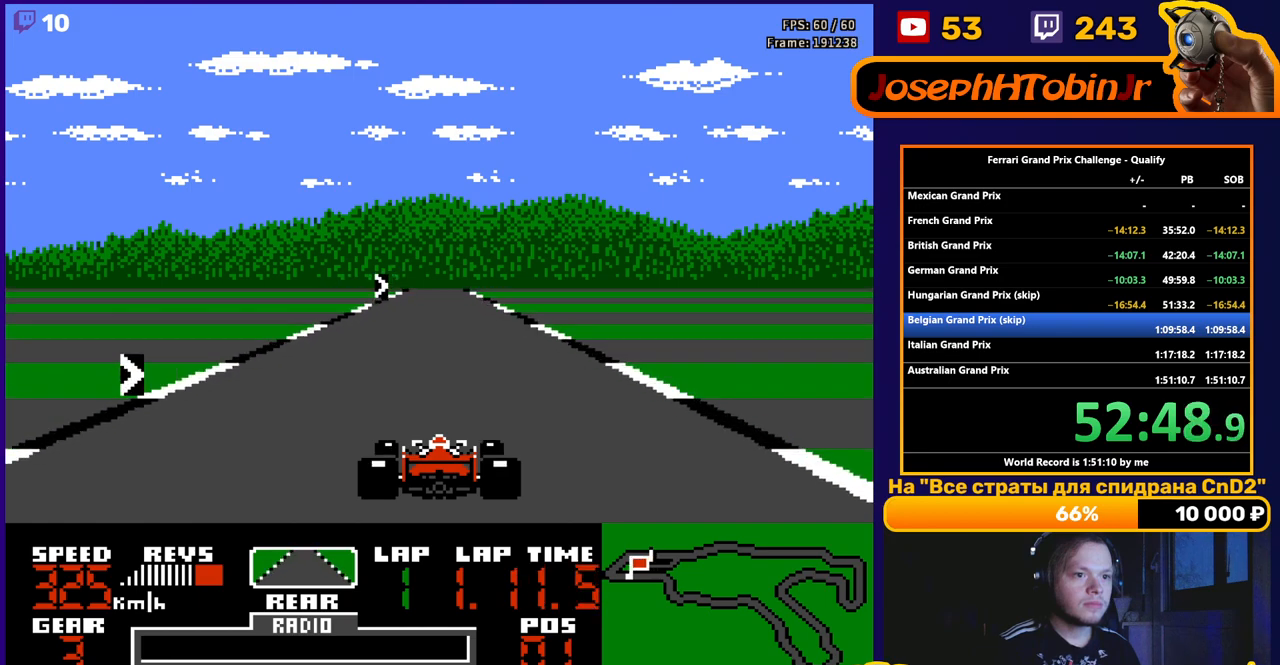
{"buttons": ["A", "DPAD_RIGHT"], "events": [[483, "DPAD_RIGHT", "down"]]}
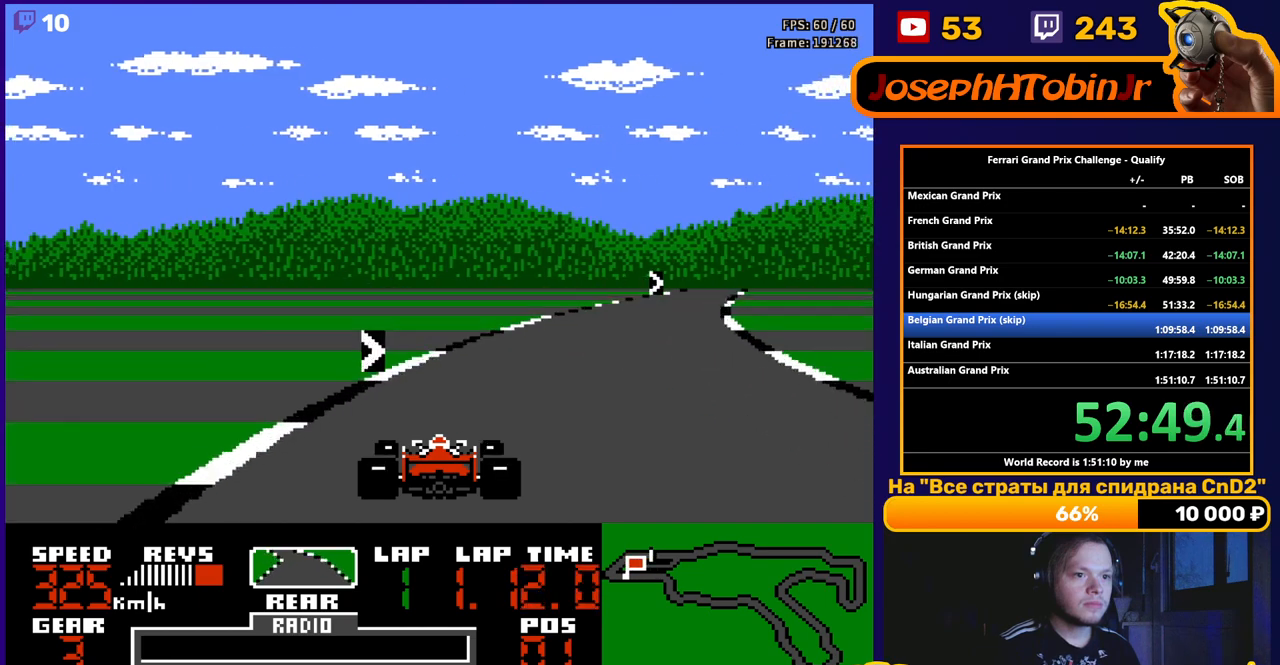
{"buttons": ["A", "DPAD_RIGHT"], "events": []}
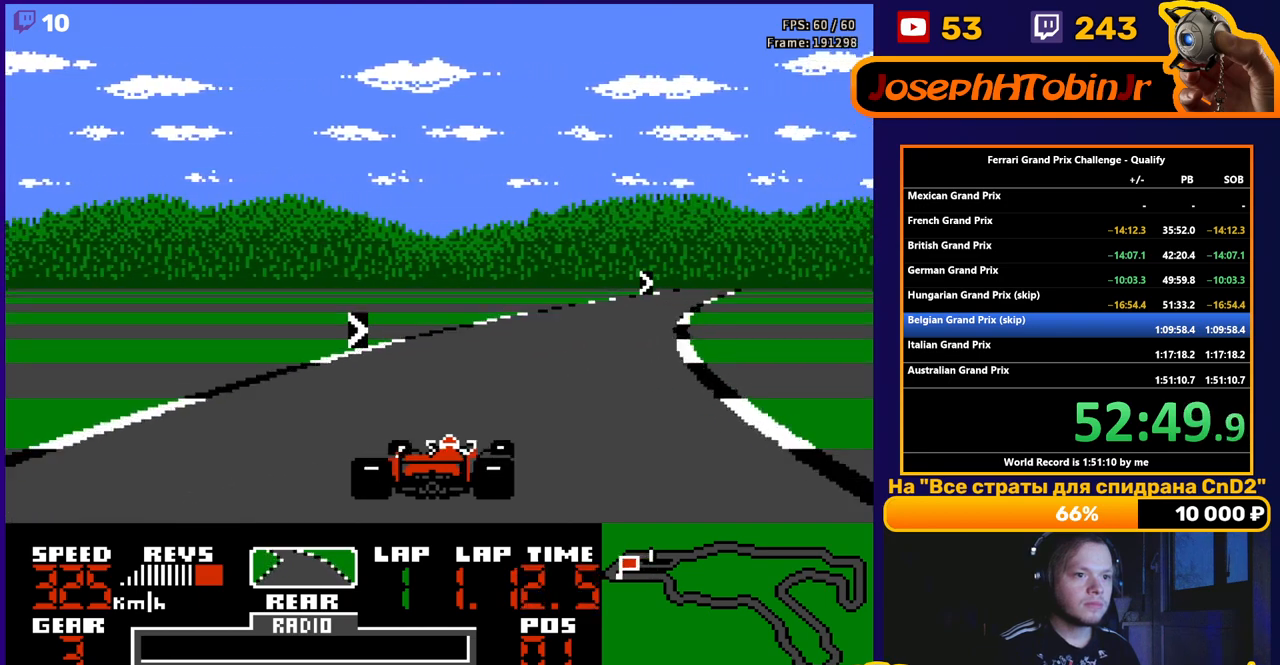
{"buttons": ["A"], "events": [[250, "DPAD_RIGHT", "up"]]}
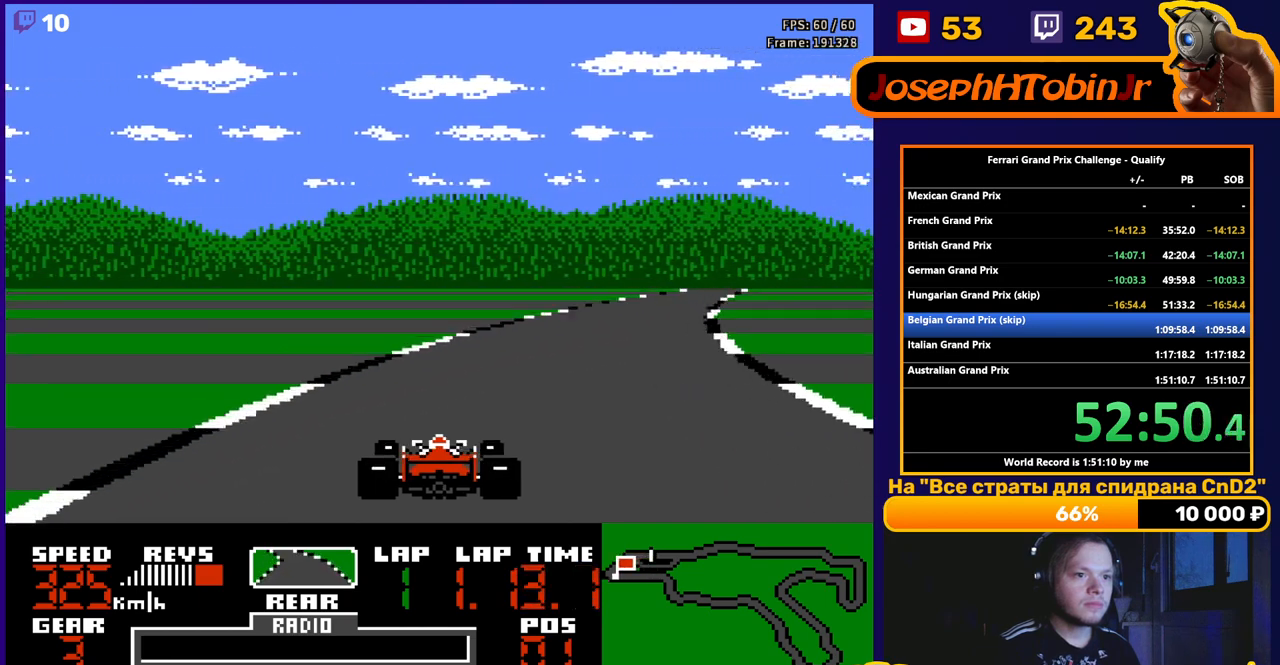
{"buttons": ["A"], "events": [[33, "DPAD_RIGHT", "down"], [467, "DPAD_RIGHT", "up"]]}
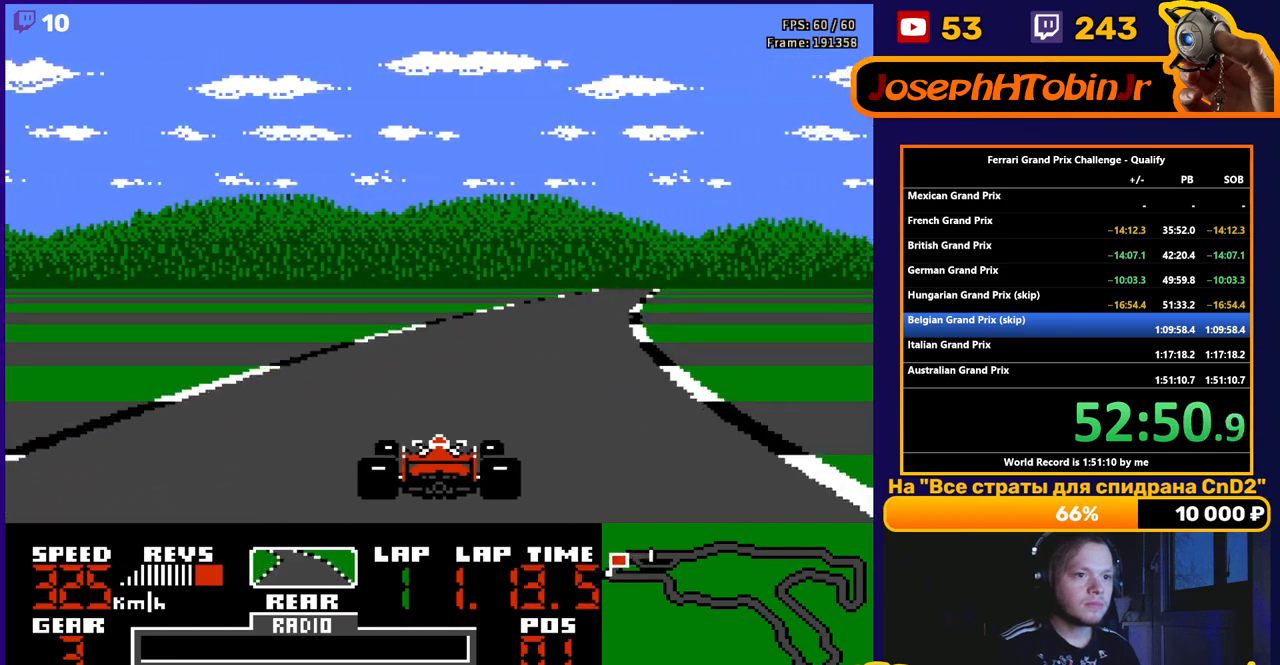
{"buttons": ["A"], "events": [[133, "DPAD_RIGHT", "down"], [250, "DPAD_RIGHT", "up"]]}
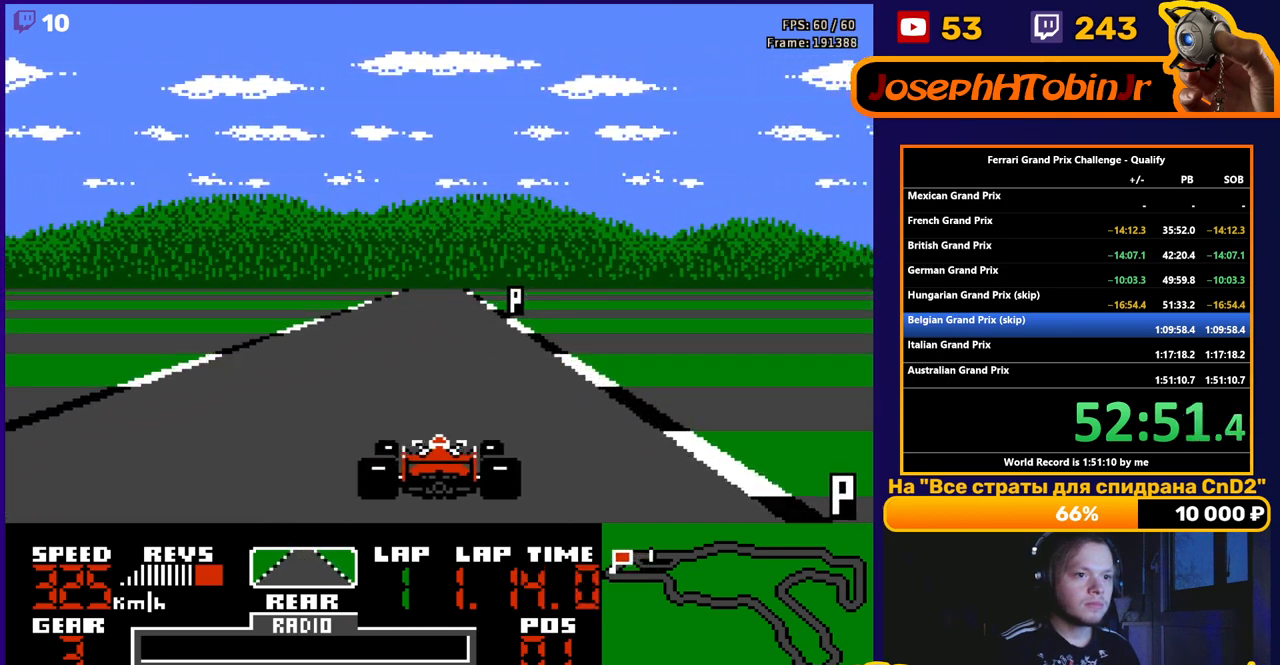
{"buttons": ["A"], "events": []}
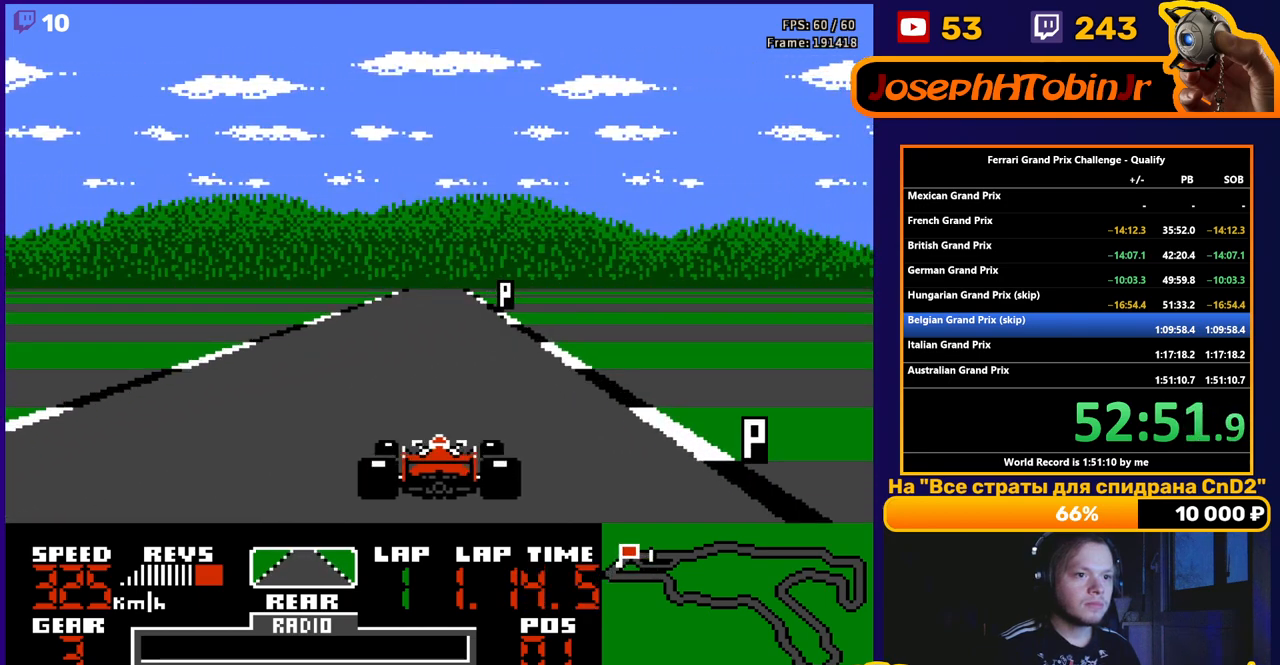
{"buttons": [], "events": [[317, "A", "up"], [317, "DPAD_LEFT", "down"], [400, "DPAD_LEFT", "up"]]}
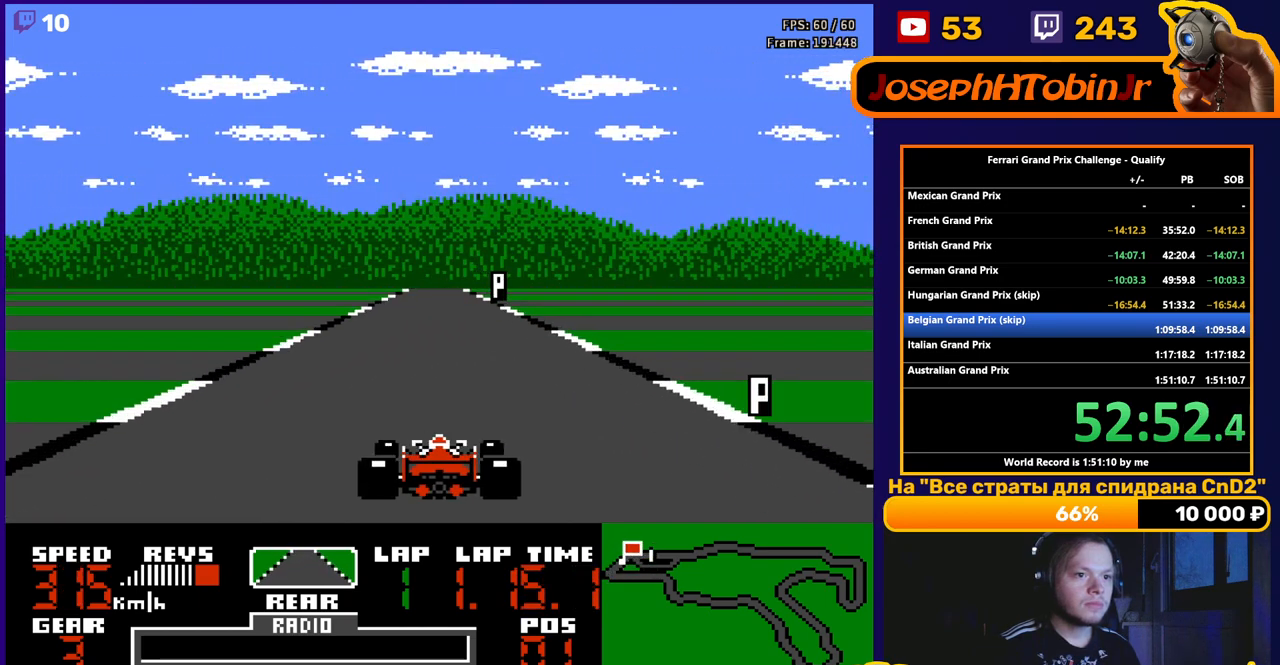
{"buttons": [], "events": [[50, "B", "down"], [467, "B", "up"]]}
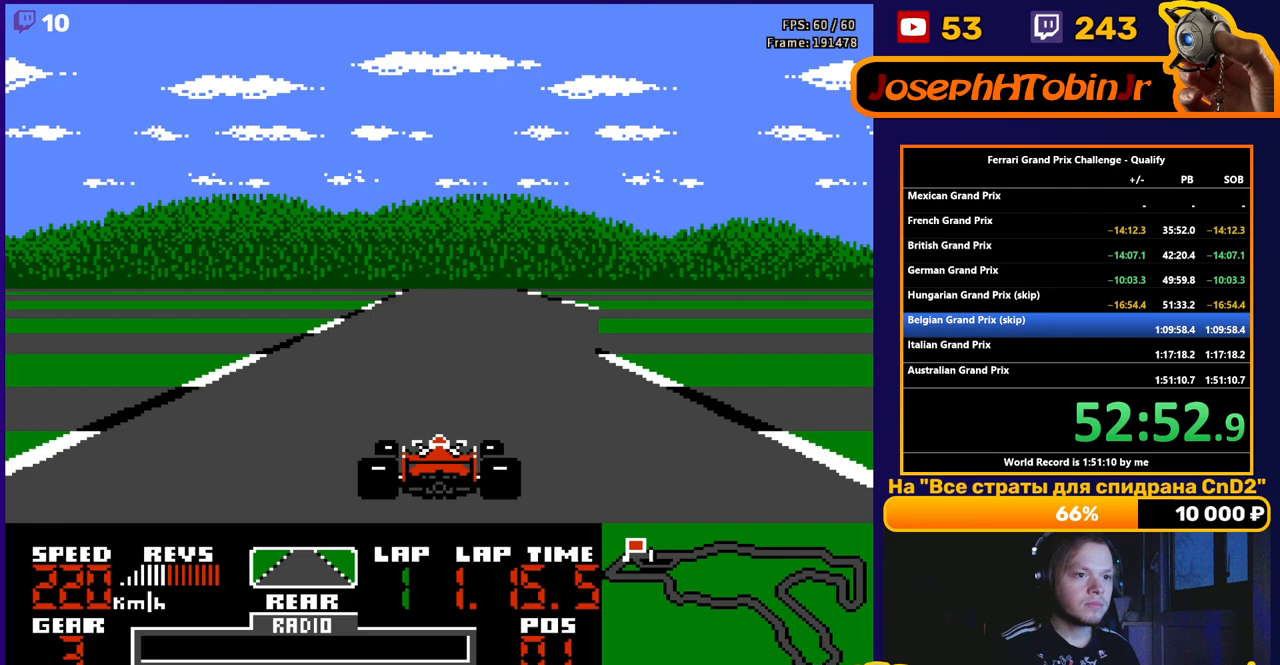
{"buttons": [], "events": []}
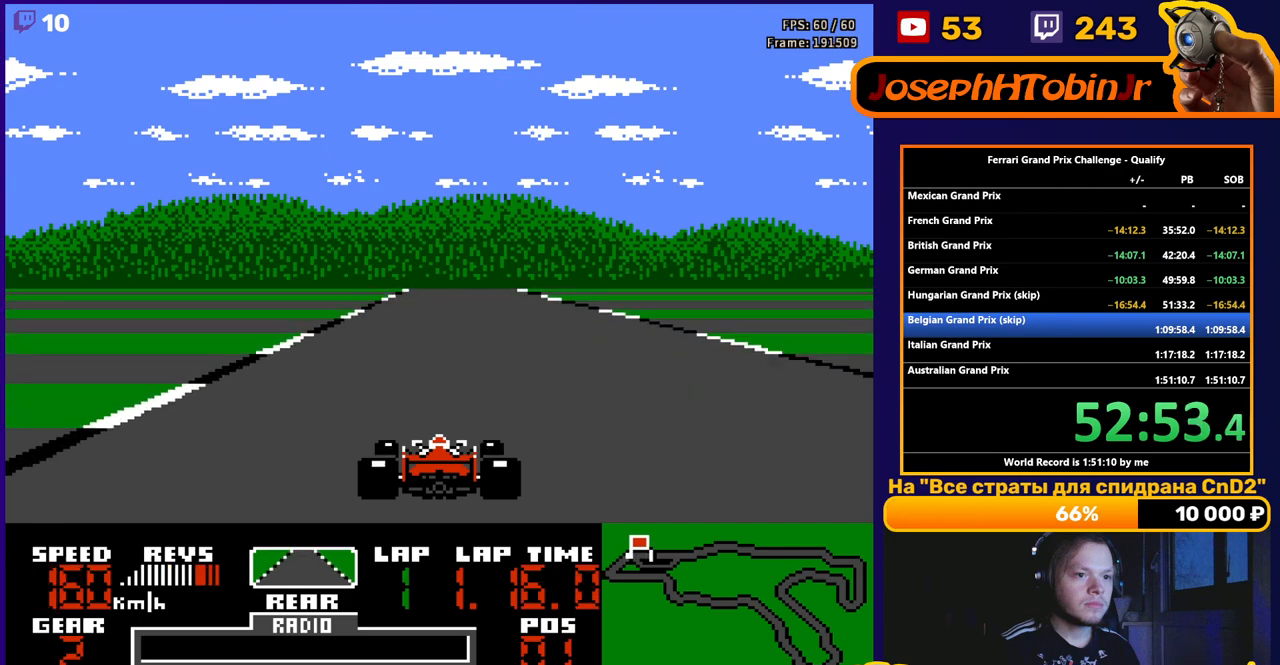
{"buttons": [], "events": [[83, "B", "down"], [250, "B", "up"]]}